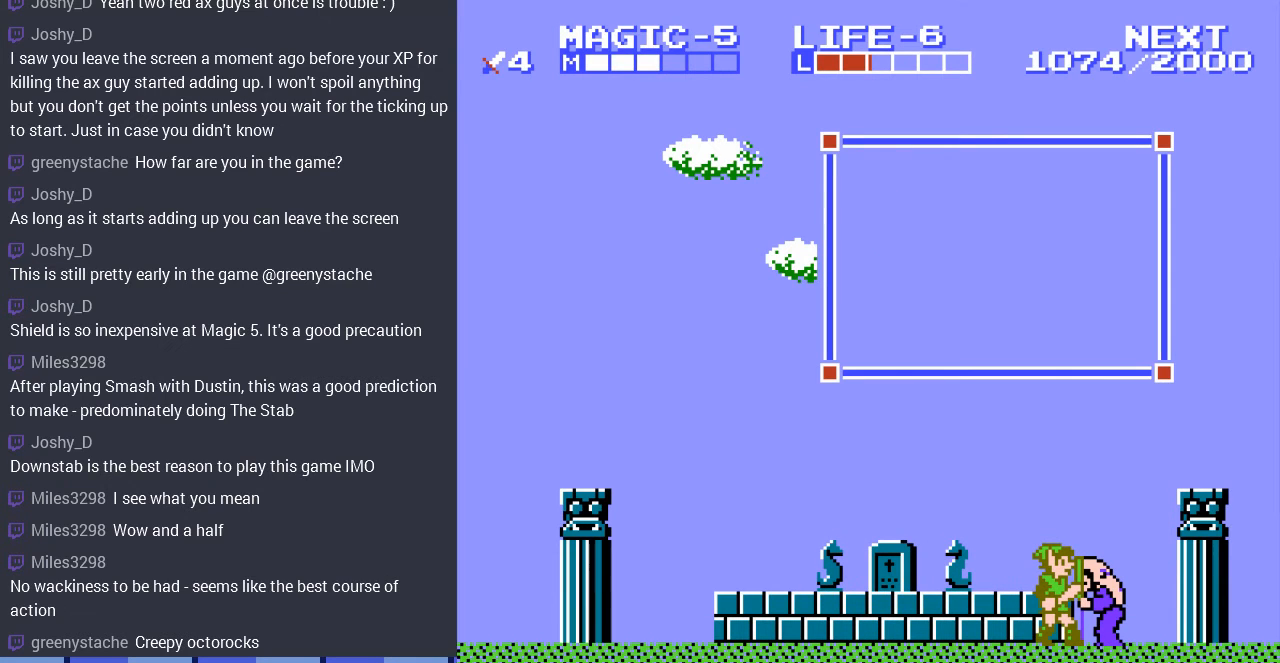
Gameplay with a controller (Nintendo layout); each line is a JSON object with the inputs held at the frame after it. "events" lists button and stick changes between this image and that frame as [ms after this image, input, new state], when the widget could be followed in between. Not read: L3 R3.
{"buttons": ["DPAD_RIGHT"], "events": [[33, "B", "up"], [333, "A", "down"], [333, "B", "down"], [367, "DPAD_RIGHT", "down"], [467, "A", "up"], [467, "B", "up"]]}
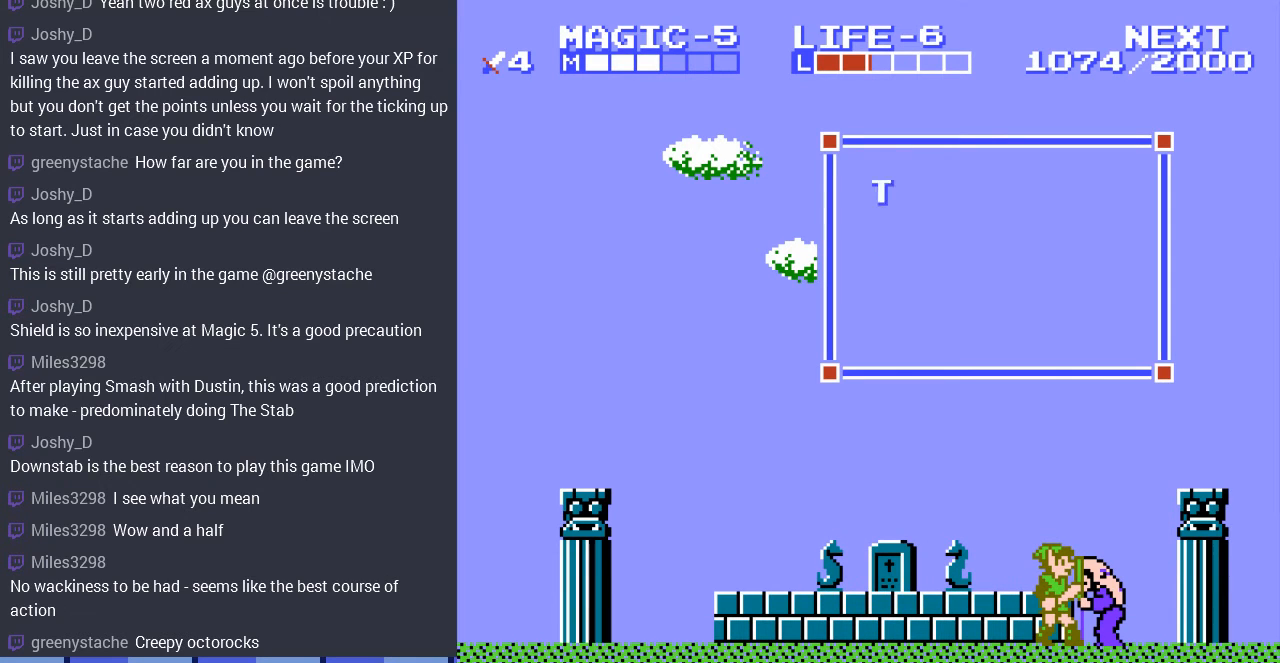
{"buttons": ["B", "DPAD_RIGHT"], "events": [[167, "B", "down"], [300, "B", "up"], [433, "B", "down"]]}
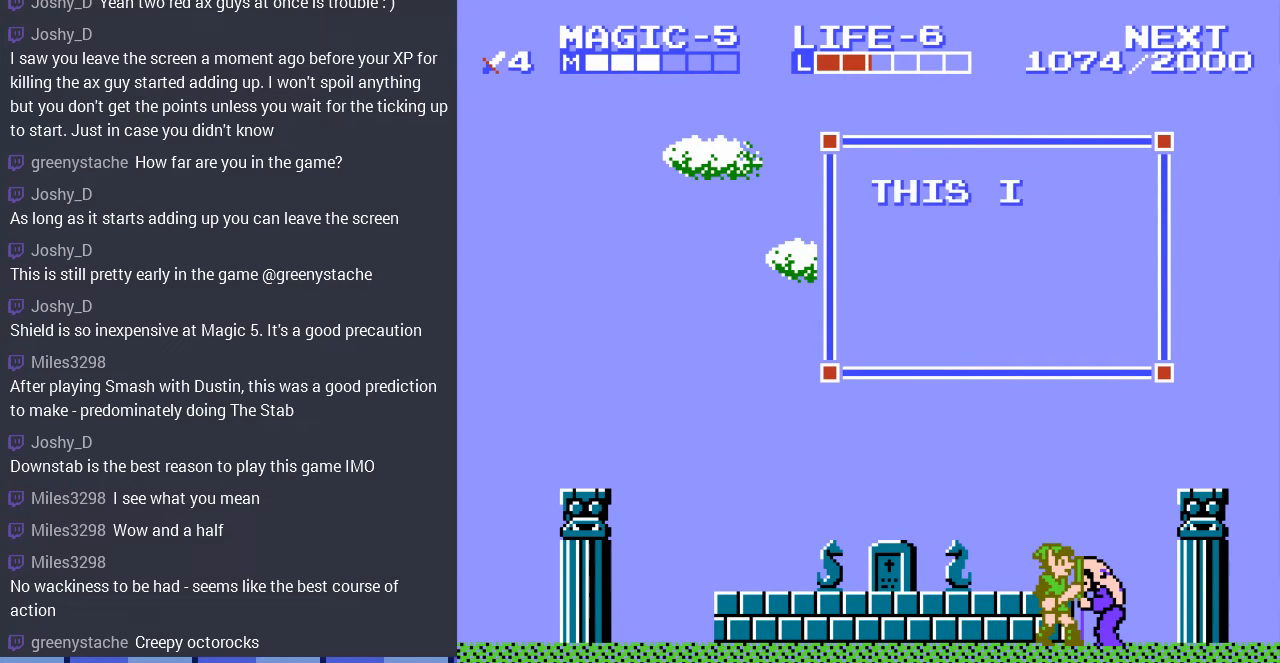
{"buttons": [], "events": [[133, "A", "down"], [200, "DPAD_RIGHT", "up"], [300, "A", "up"], [367, "B", "up"]]}
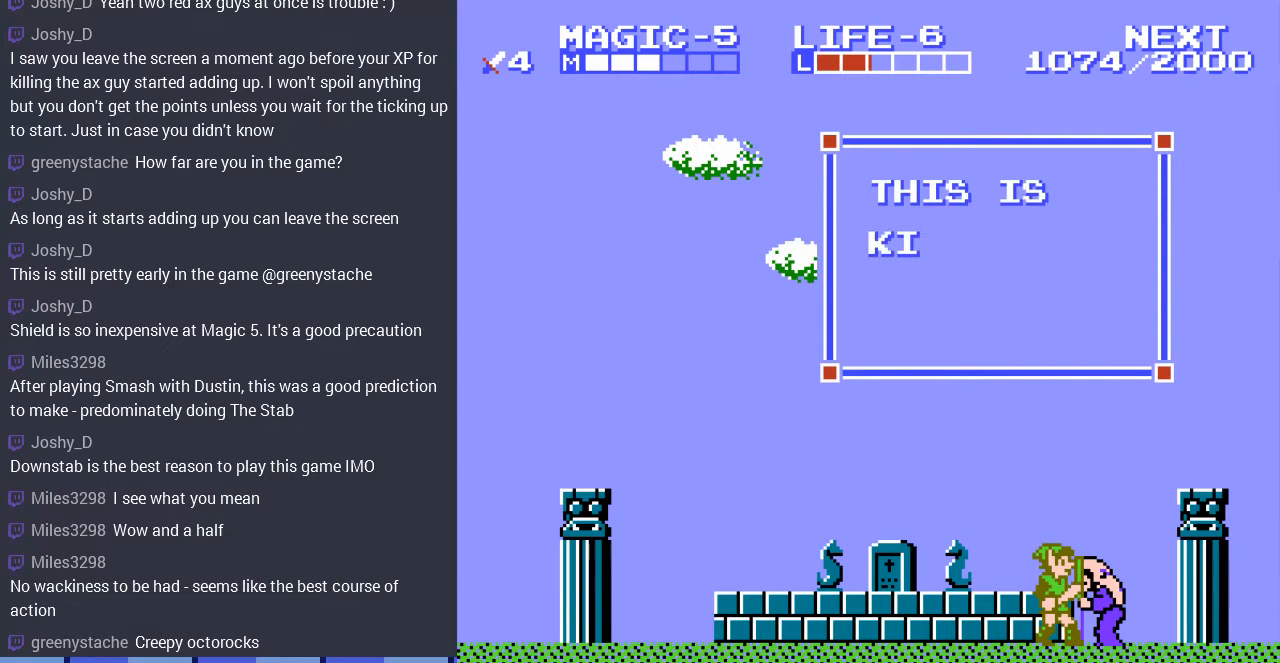
{"buttons": [], "events": []}
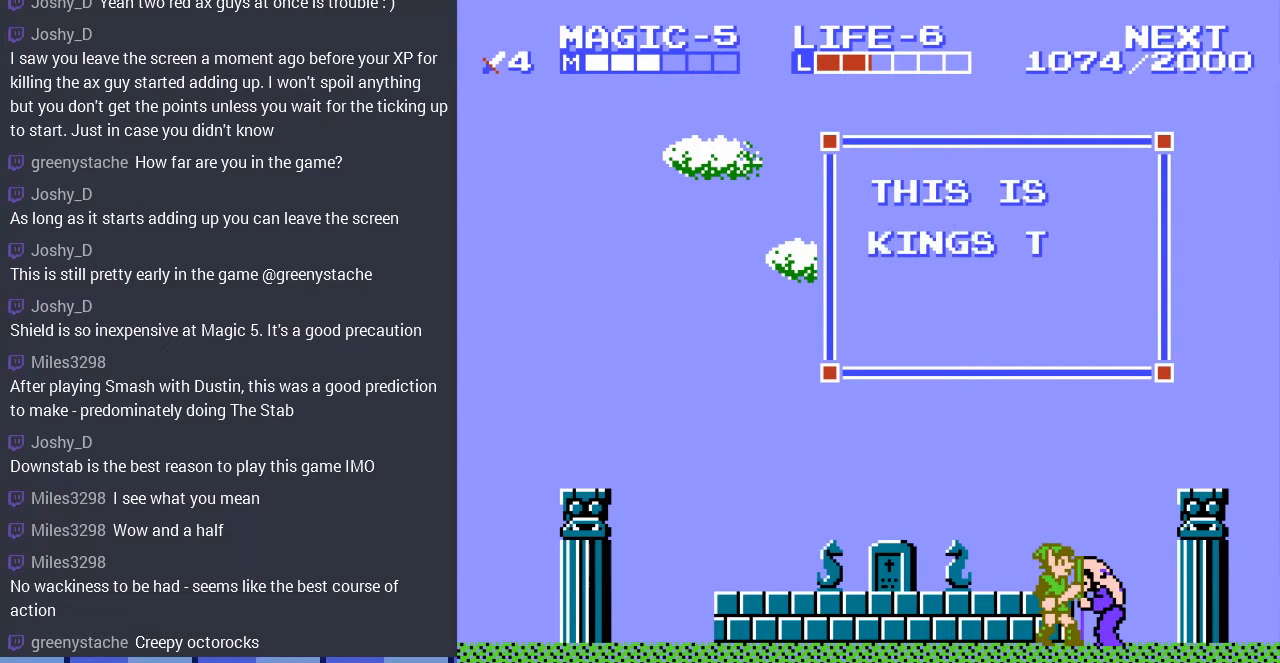
{"buttons": ["DPAD_RIGHT"], "events": [[100, "DPAD_LEFT", "down"], [300, "DPAD_LEFT", "up"], [500, "DPAD_RIGHT", "down"]]}
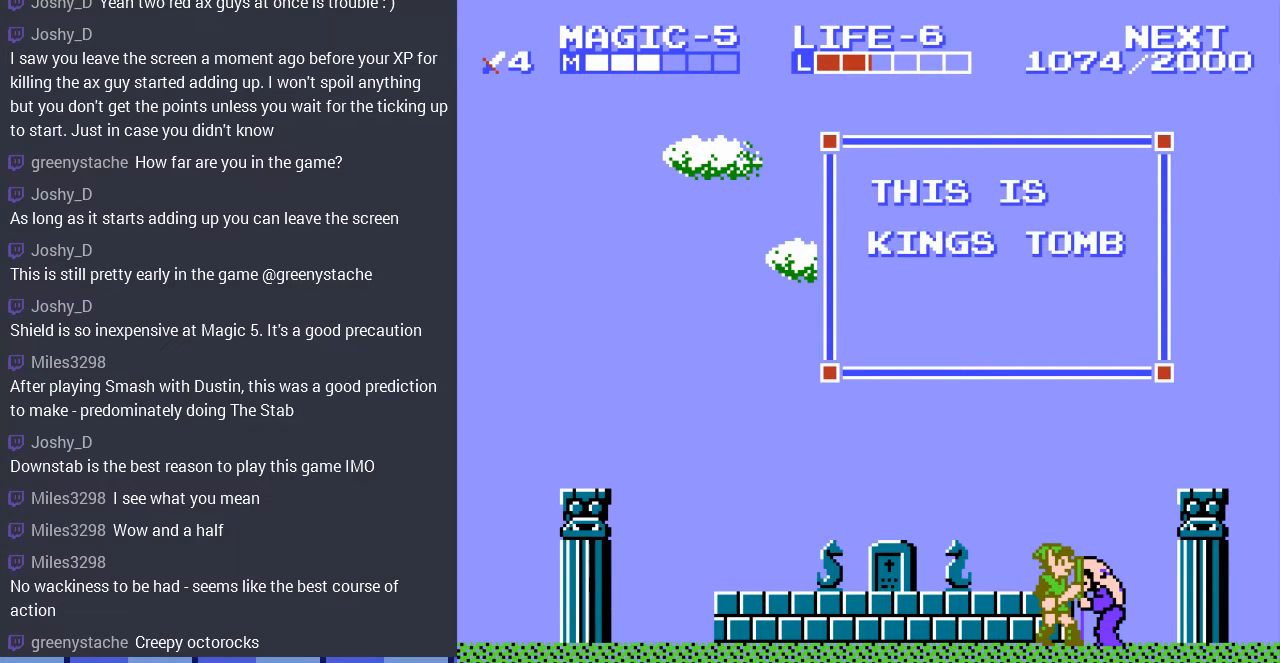
{"buttons": ["A", "DPAD_RIGHT"], "events": [[33, "B", "down"], [167, "B", "up"], [467, "A", "down"]]}
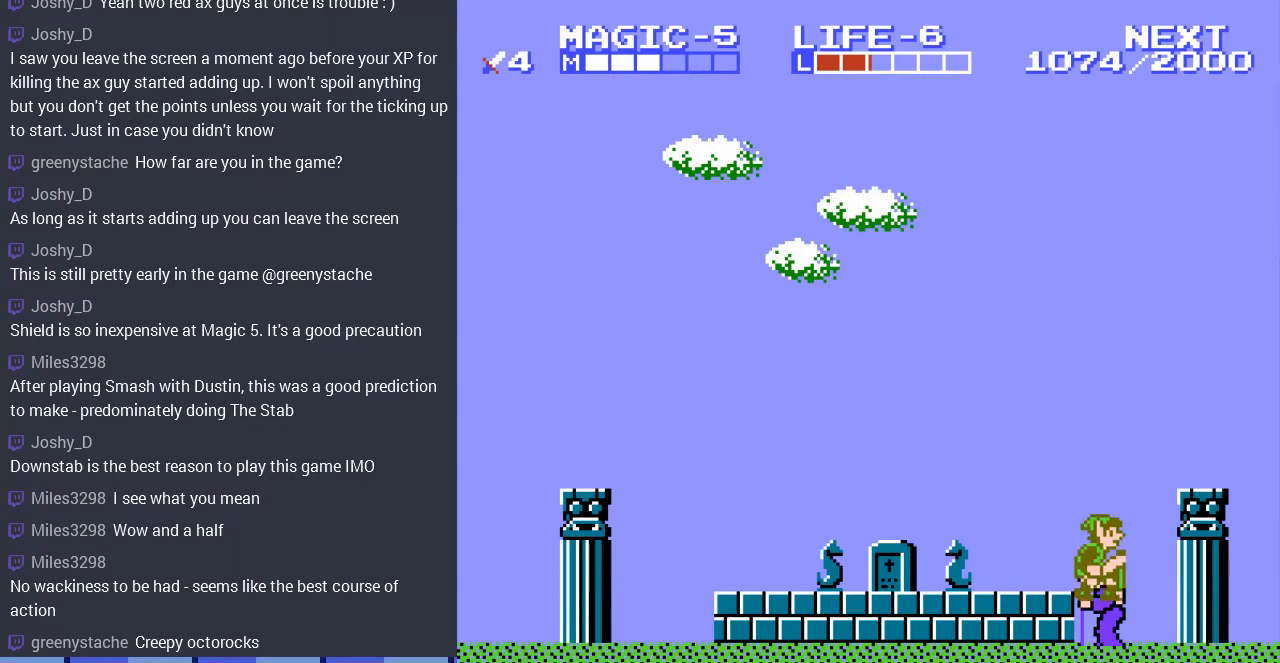
{"buttons": ["DPAD_LEFT"], "events": [[33, "DPAD_RIGHT", "up"], [167, "DPAD_DOWN", "down"], [233, "DPAD_LEFT", "down"], [300, "A", "up"], [400, "DPAD_DOWN", "up"]]}
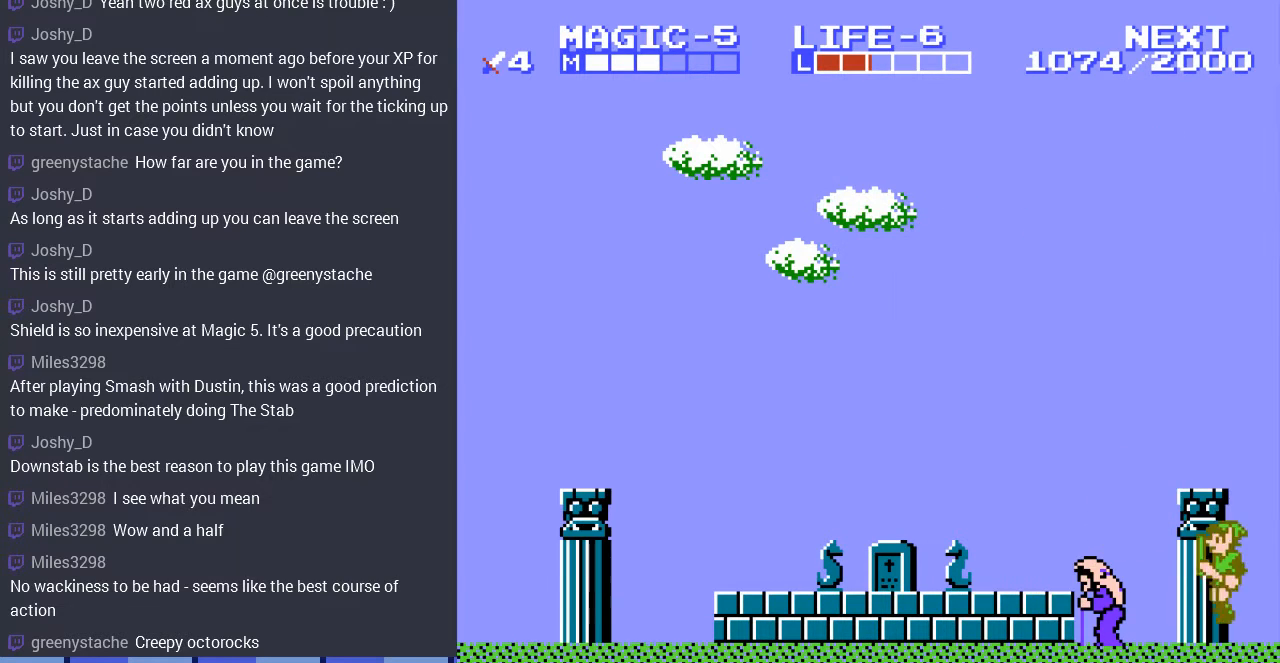
{"buttons": ["B", "DPAD_LEFT"], "events": [[200, "A", "down"], [200, "DPAD_LEFT", "up"], [233, "B", "down"], [300, "A", "up"], [367, "B", "up"], [433, "B", "down"], [500, "DPAD_LEFT", "down"]]}
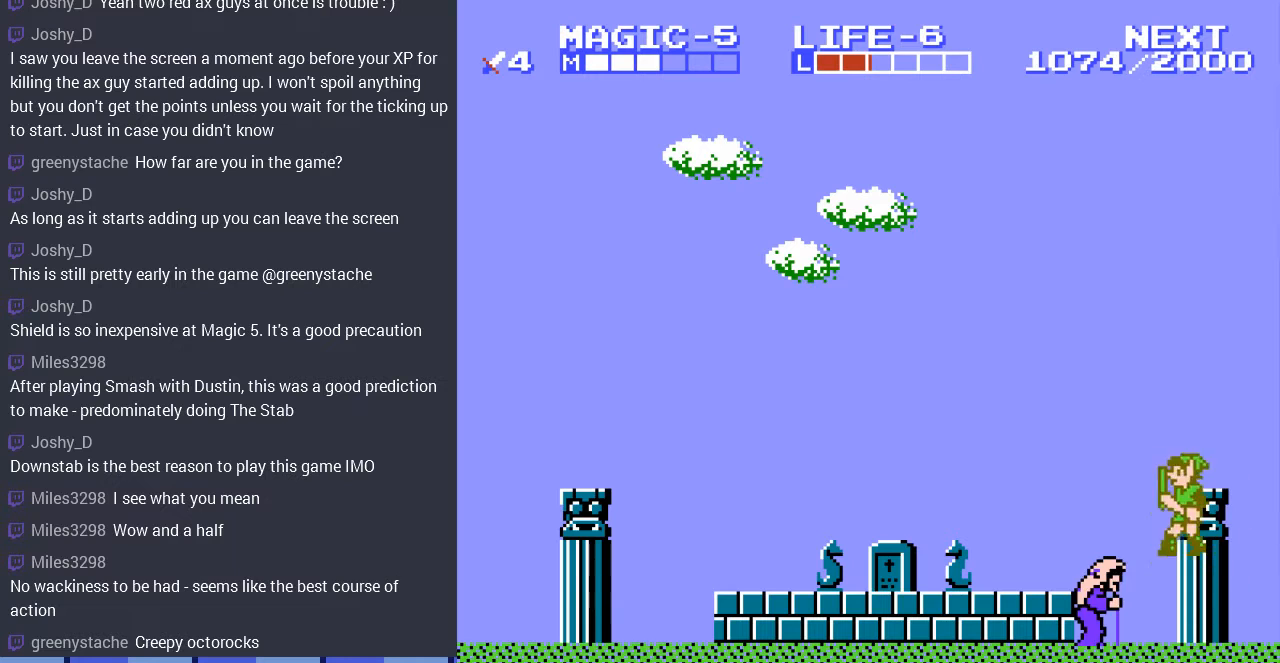
{"buttons": ["DPAD_LEFT"], "events": [[67, "B", "up"], [367, "A", "down"], [467, "A", "up"]]}
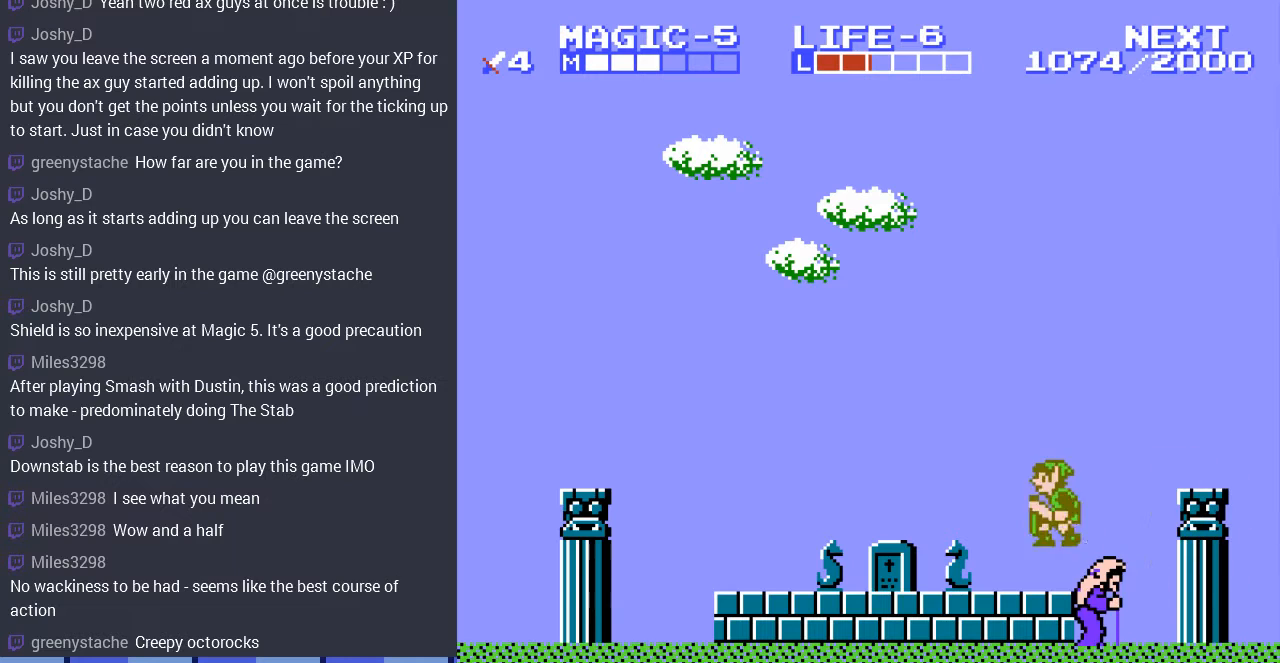
{"buttons": [], "events": [[467, "DPAD_LEFT", "up"]]}
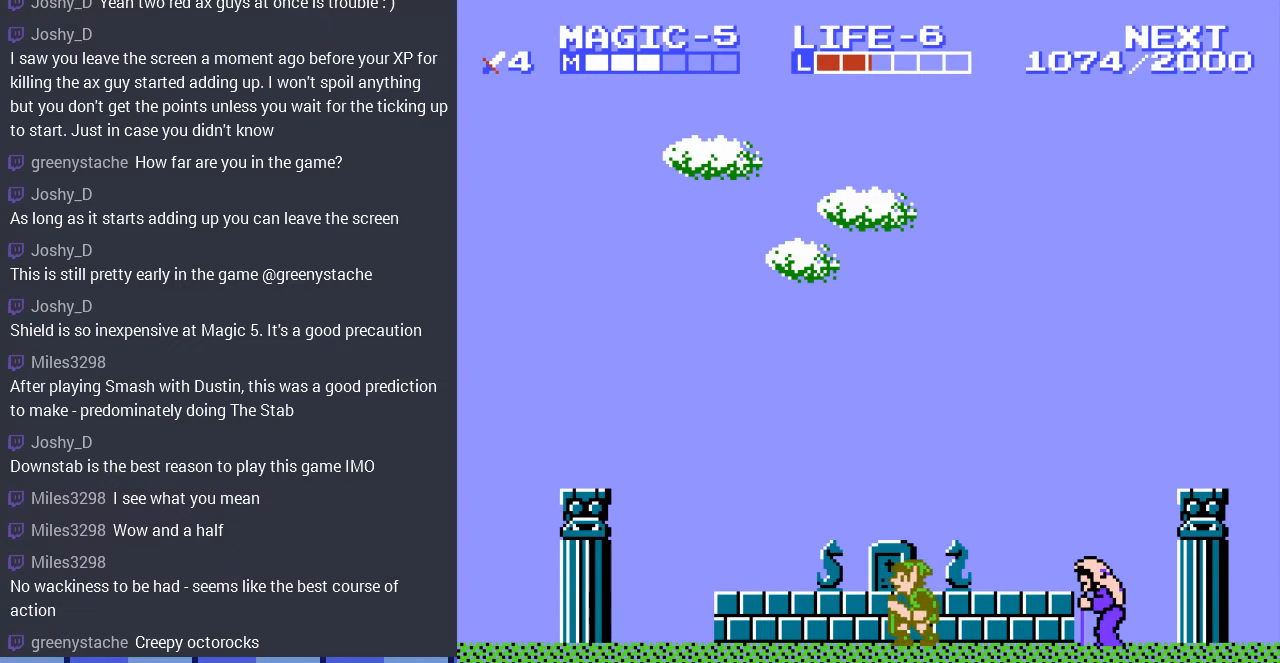
{"buttons": [], "events": [[33, "B", "down"], [267, "B", "up"]]}
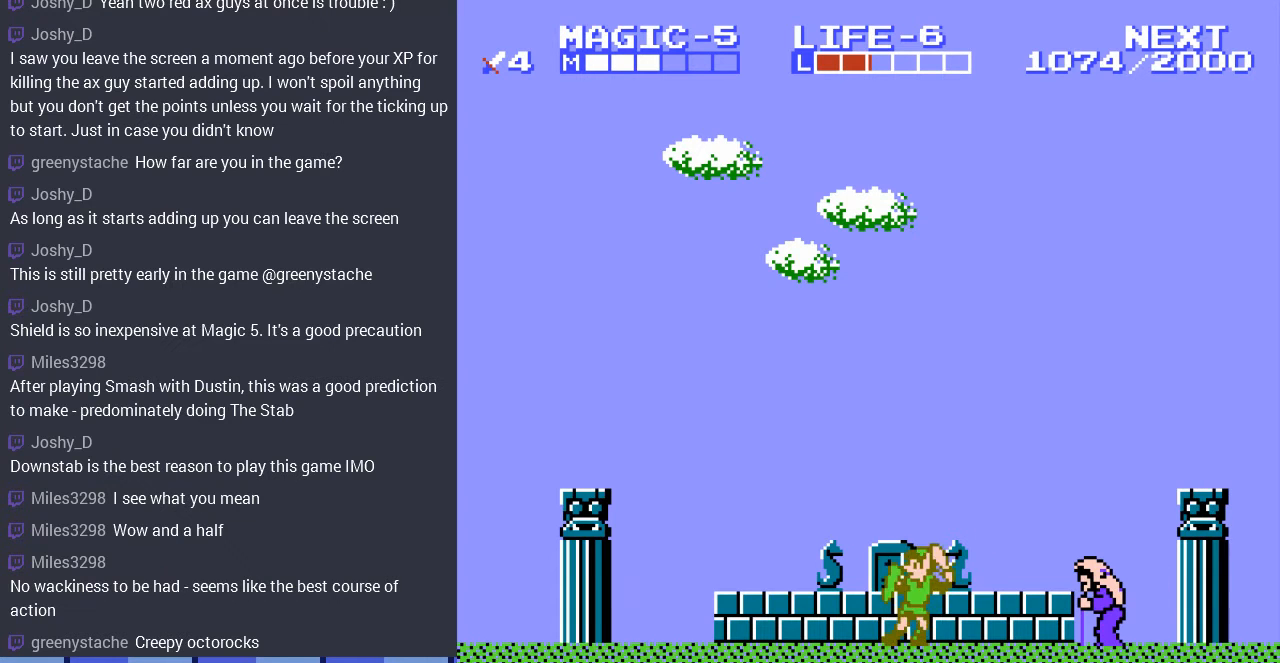
{"buttons": ["DPAD_DOWN"], "events": [[33, "DPAD_LEFT", "down"], [100, "DPAD_UP", "down"], [200, "DPAD_LEFT", "up"], [333, "DPAD_UP", "up"], [367, "DPAD_DOWN", "down"]]}
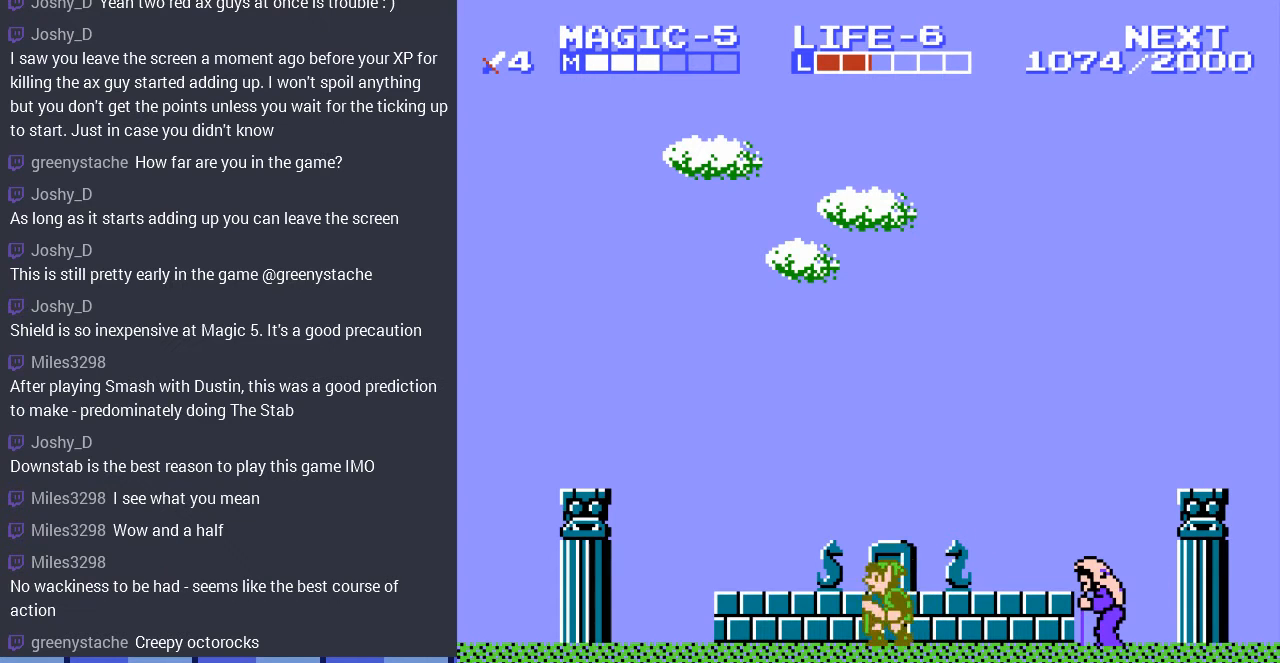
{"buttons": ["DPAD_DOWN", "DPAD_LEFT"], "events": [[67, "DPAD_DOWN", "up"], [133, "DPAD_DOWN", "down"], [167, "DPAD_LEFT", "down"], [267, "DPAD_LEFT", "up"], [367, "DPAD_LEFT", "down"]]}
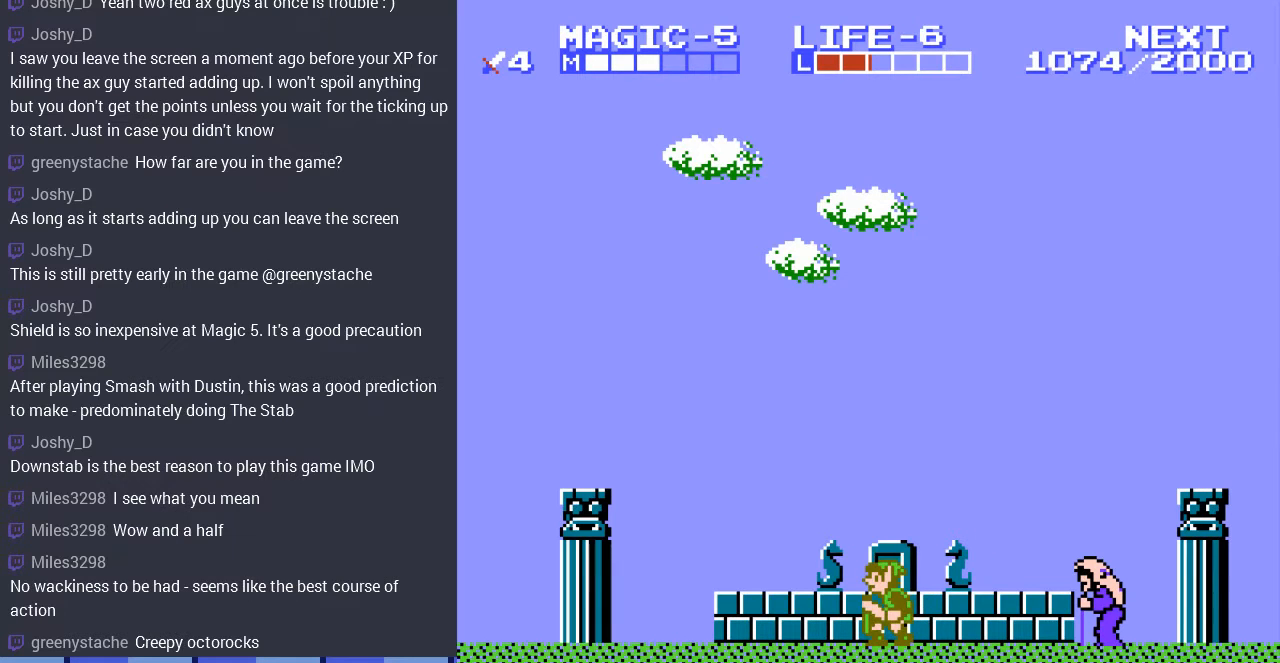
{"buttons": ["A", "DPAD_DOWN", "DPAD_LEFT"], "events": [[133, "DPAD_DOWN", "up"], [267, "A", "down"], [367, "DPAD_DOWN", "down"]]}
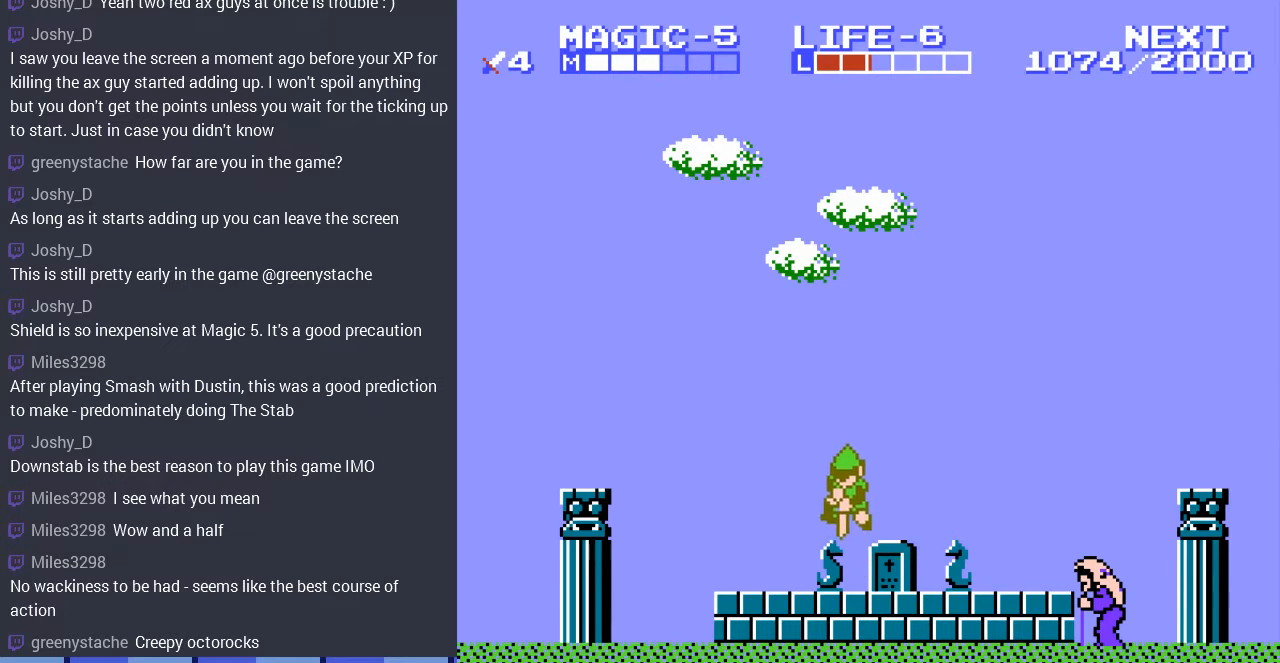
{"buttons": ["A", "DPAD_LEFT"], "events": [[67, "A", "up"], [300, "DPAD_DOWN", "up"], [400, "A", "down"]]}
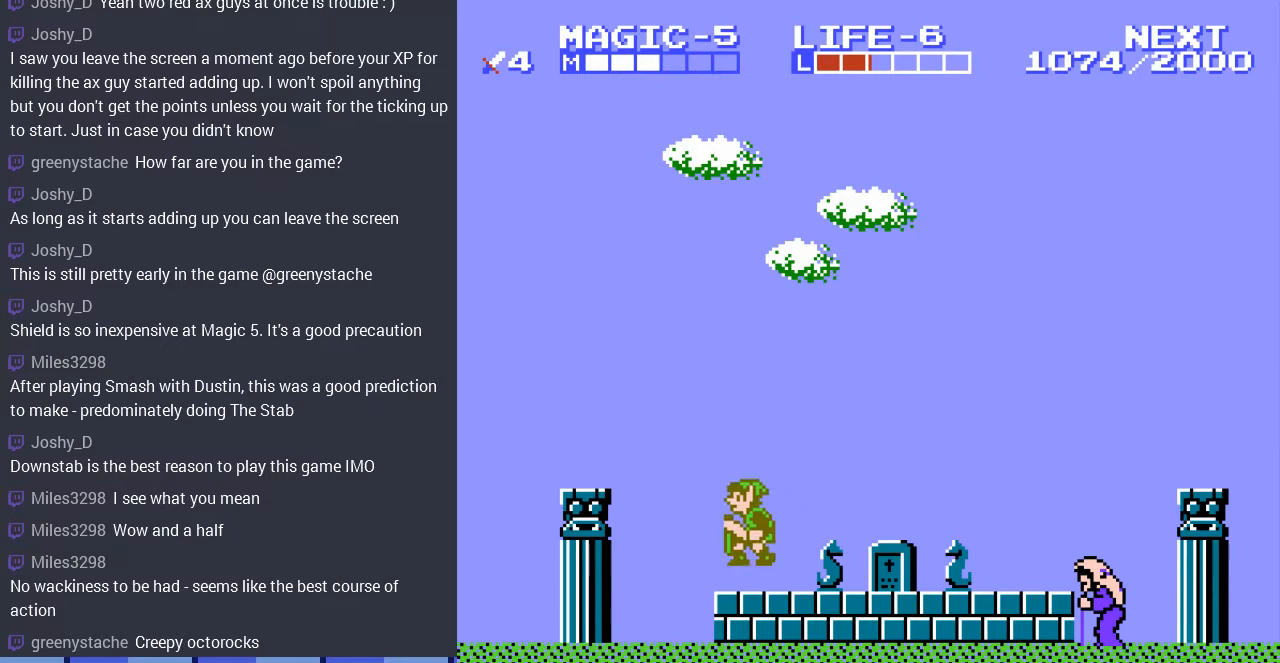
{"buttons": ["DPAD_DOWN", "DPAD_LEFT"], "events": [[100, "A", "up"], [467, "DPAD_DOWN", "down"]]}
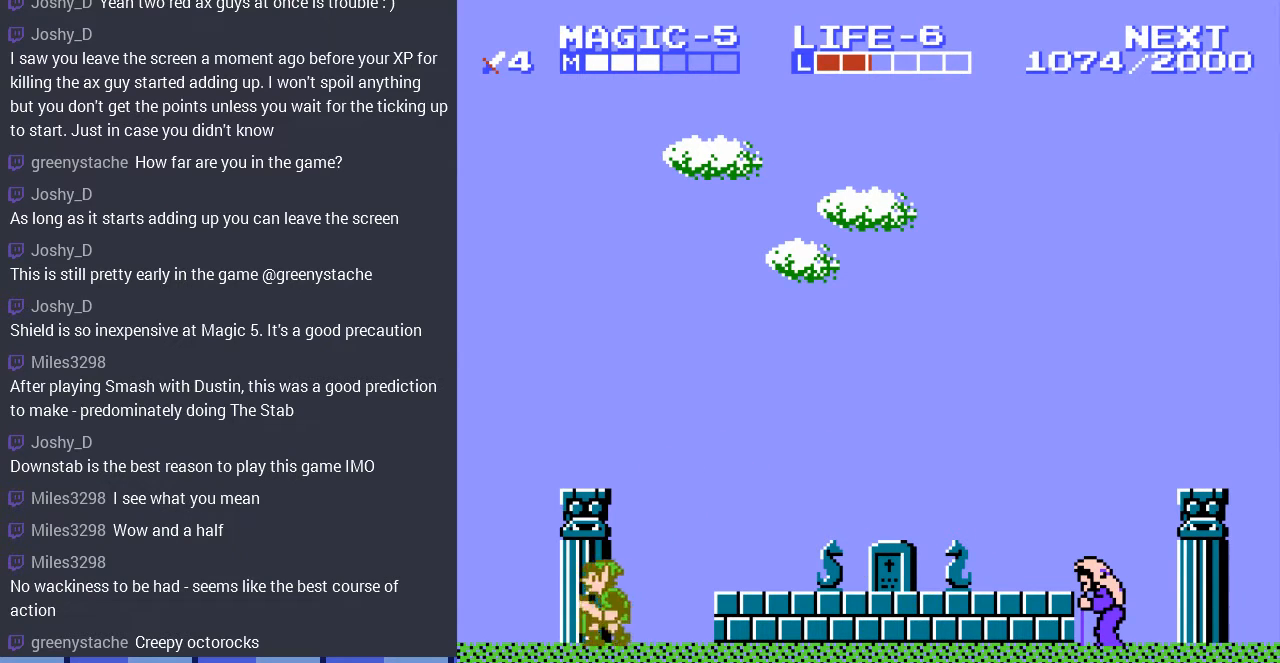
{"buttons": ["DPAD_LEFT"], "events": [[33, "A", "down"], [133, "DPAD_DOWN", "up"], [267, "A", "up"]]}
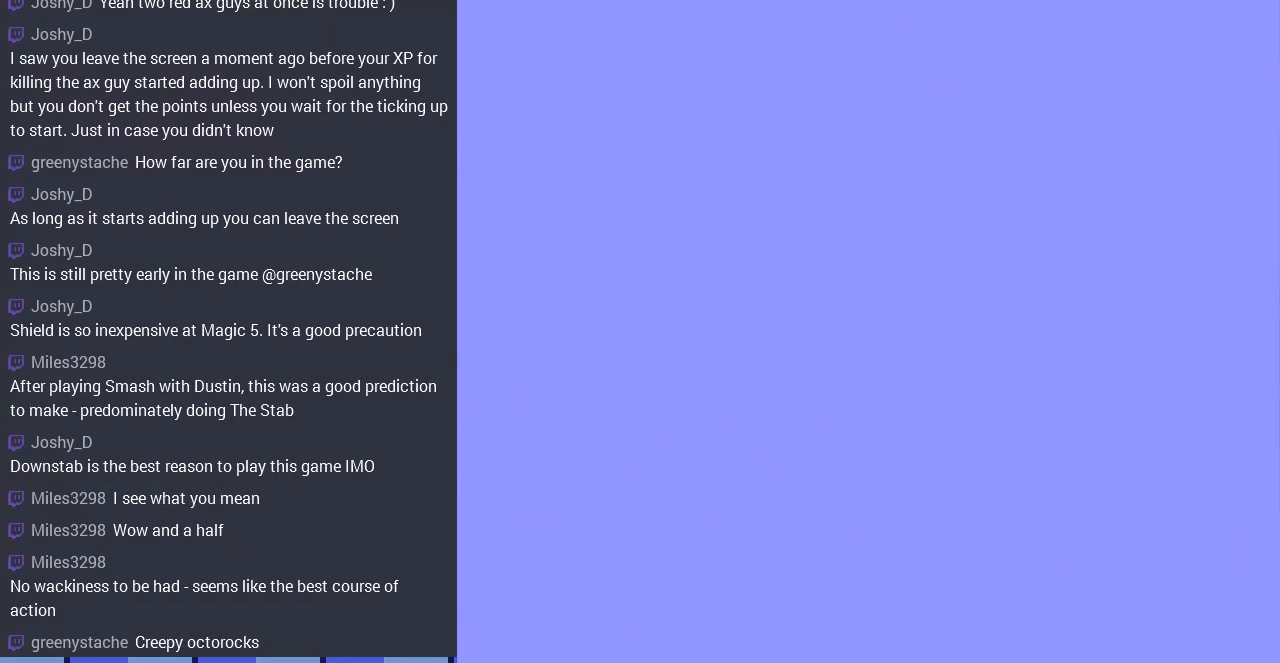
{"buttons": [], "events": [[167, "DPAD_LEFT", "up"]]}
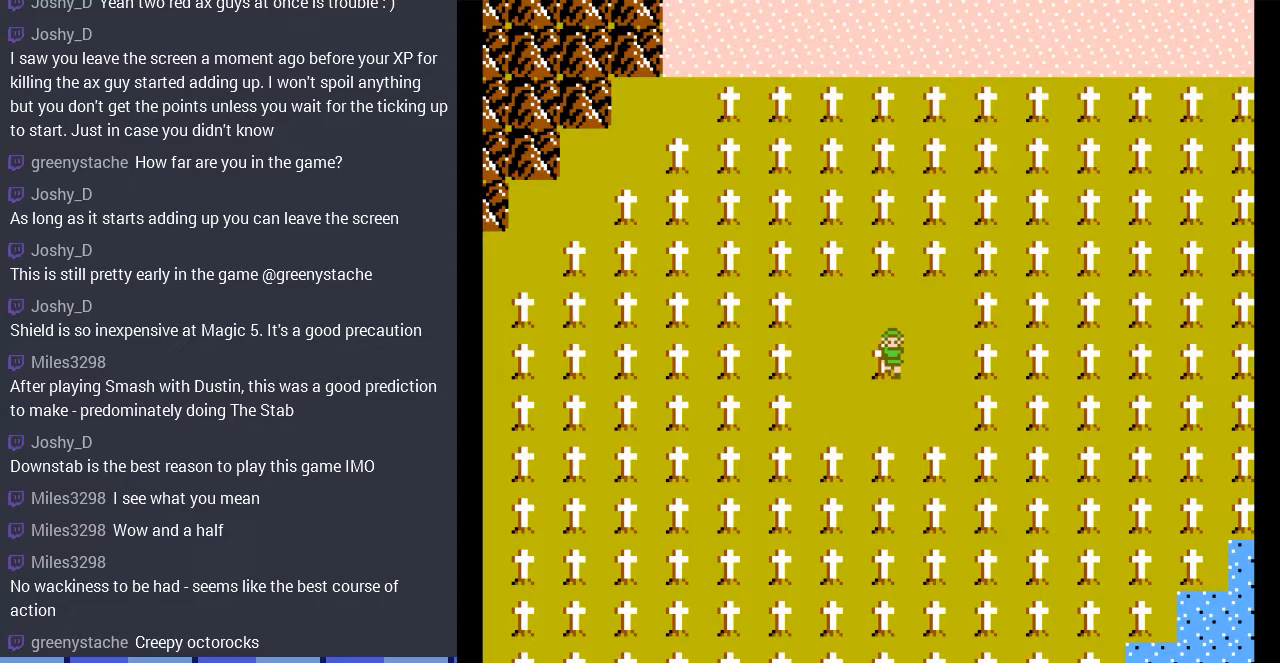
{"buttons": ["DPAD_DOWN"], "events": [[333, "DPAD_DOWN", "down"]]}
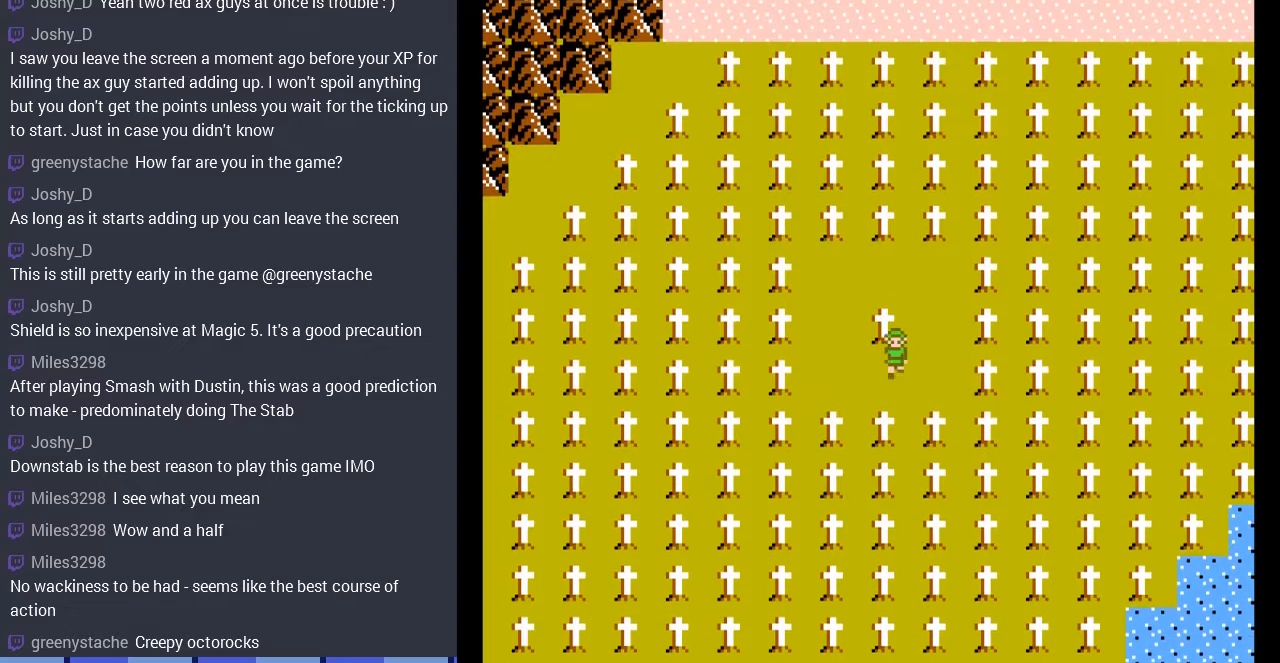
{"buttons": ["DPAD_DOWN"], "events": []}
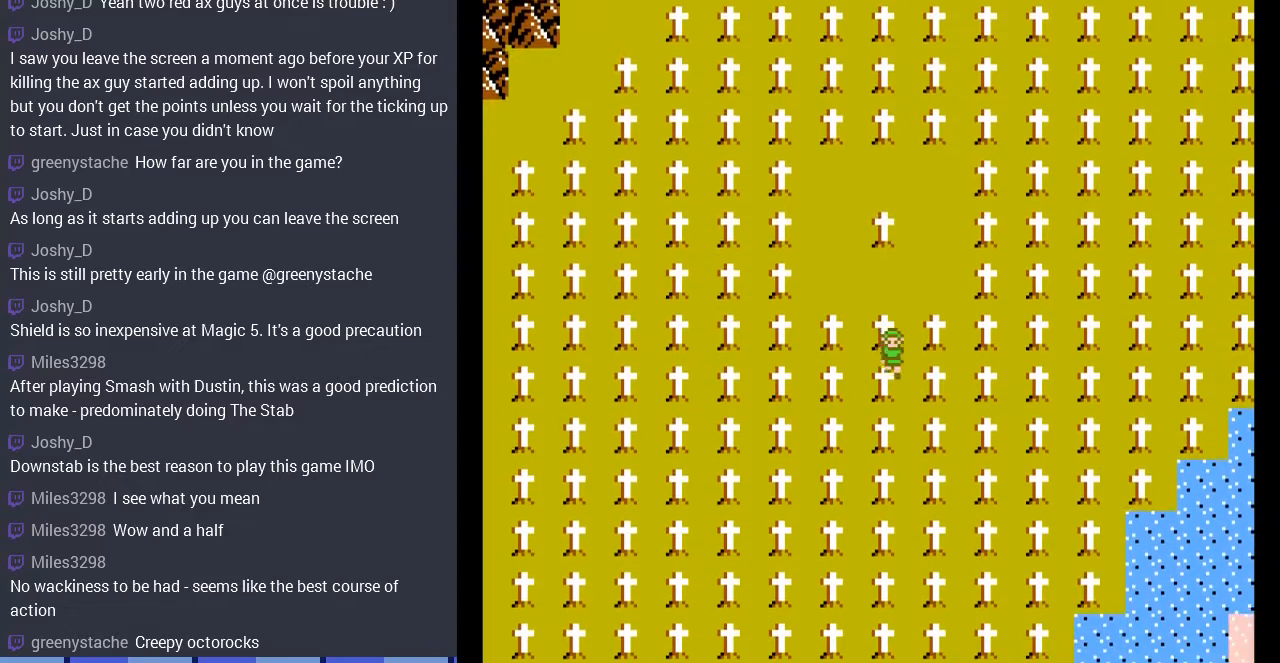
{"buttons": ["DPAD_DOWN"], "events": []}
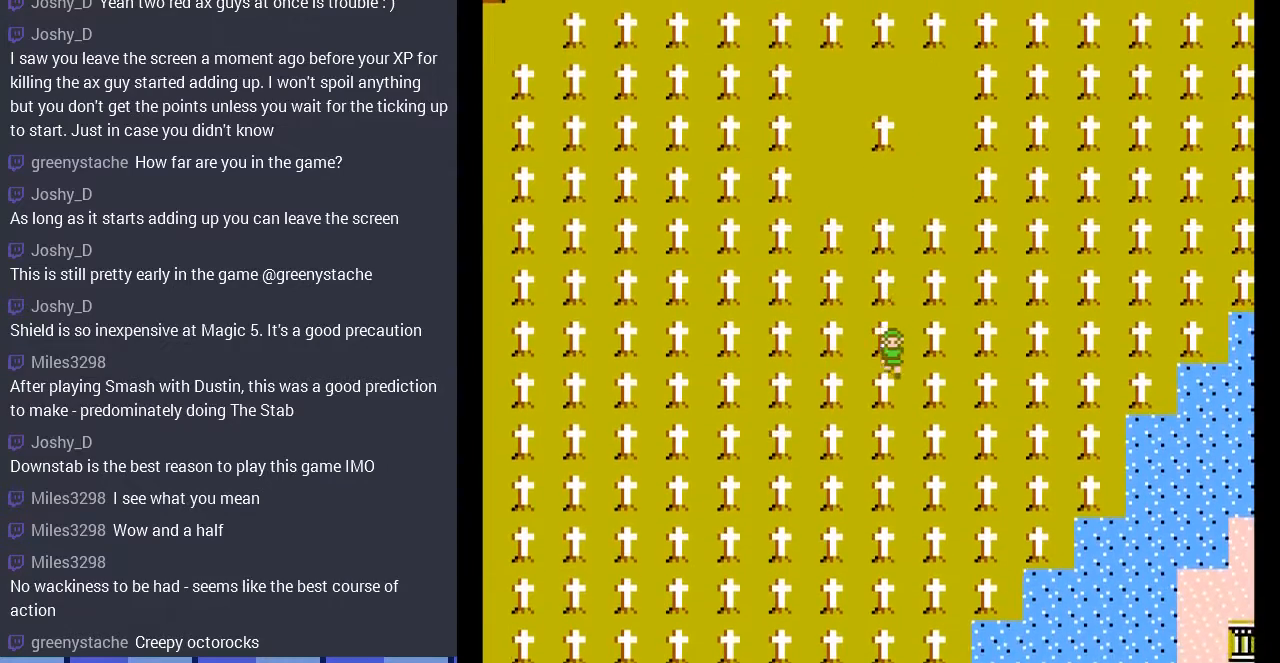
{"buttons": ["DPAD_DOWN"], "events": []}
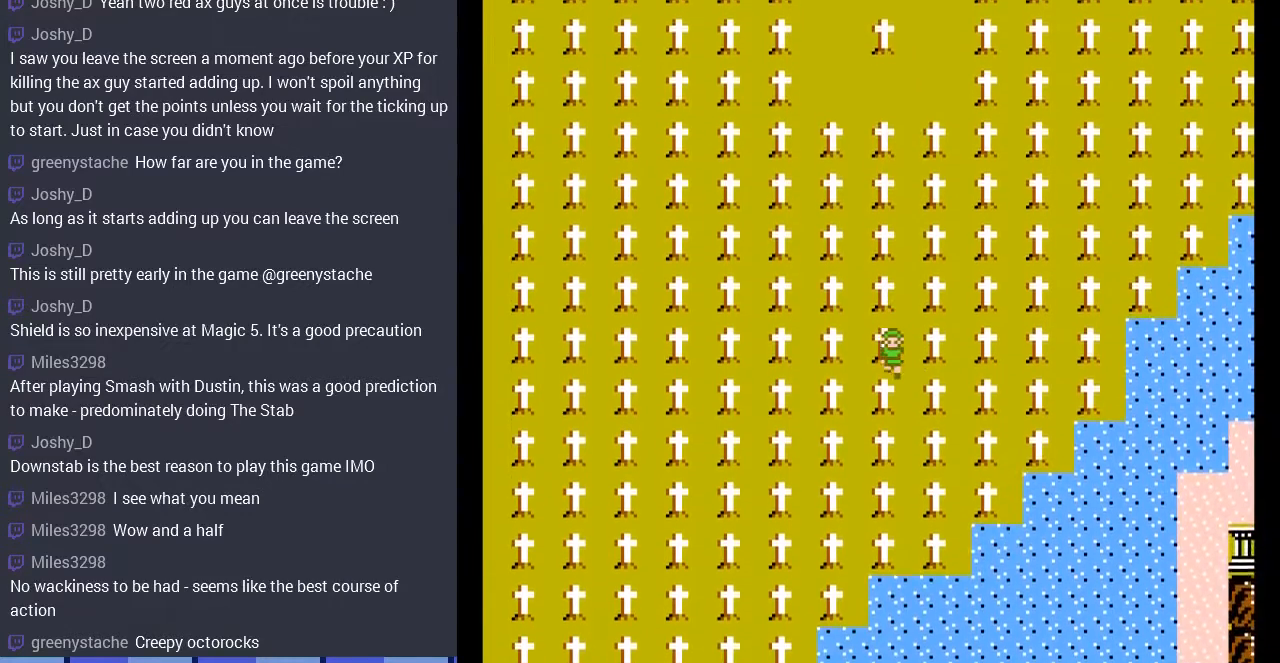
{"buttons": ["DPAD_DOWN"], "events": []}
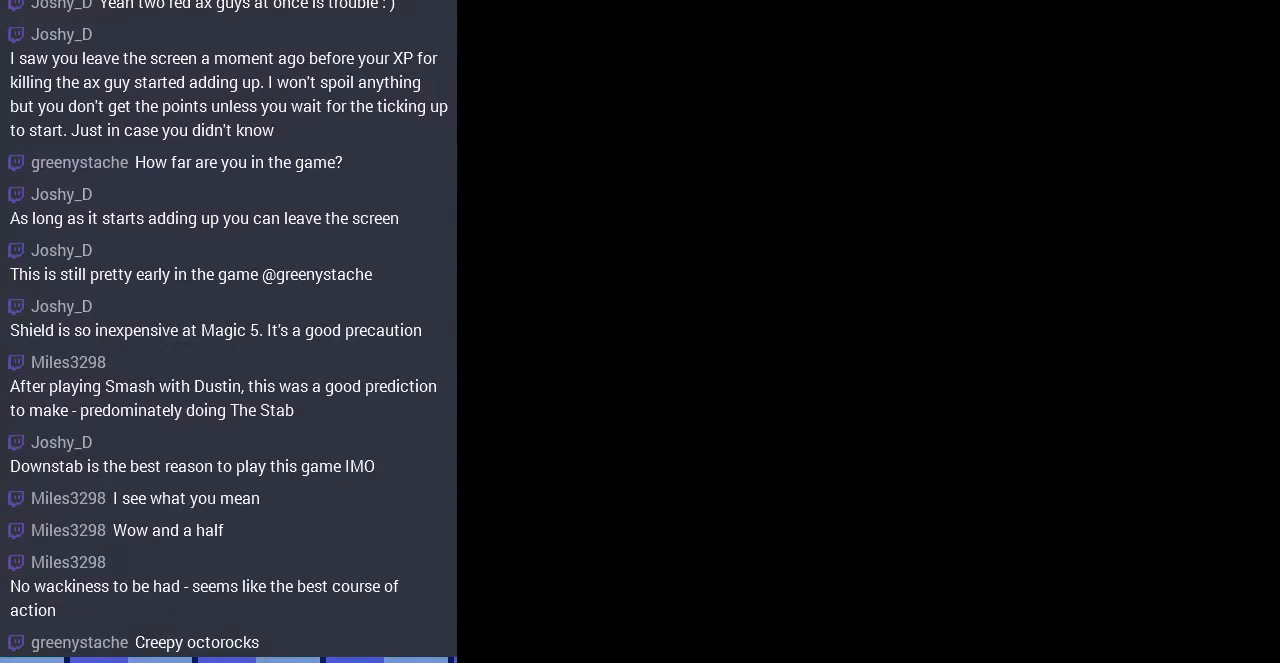
{"buttons": [], "events": [[233, "DPAD_DOWN", "up"]]}
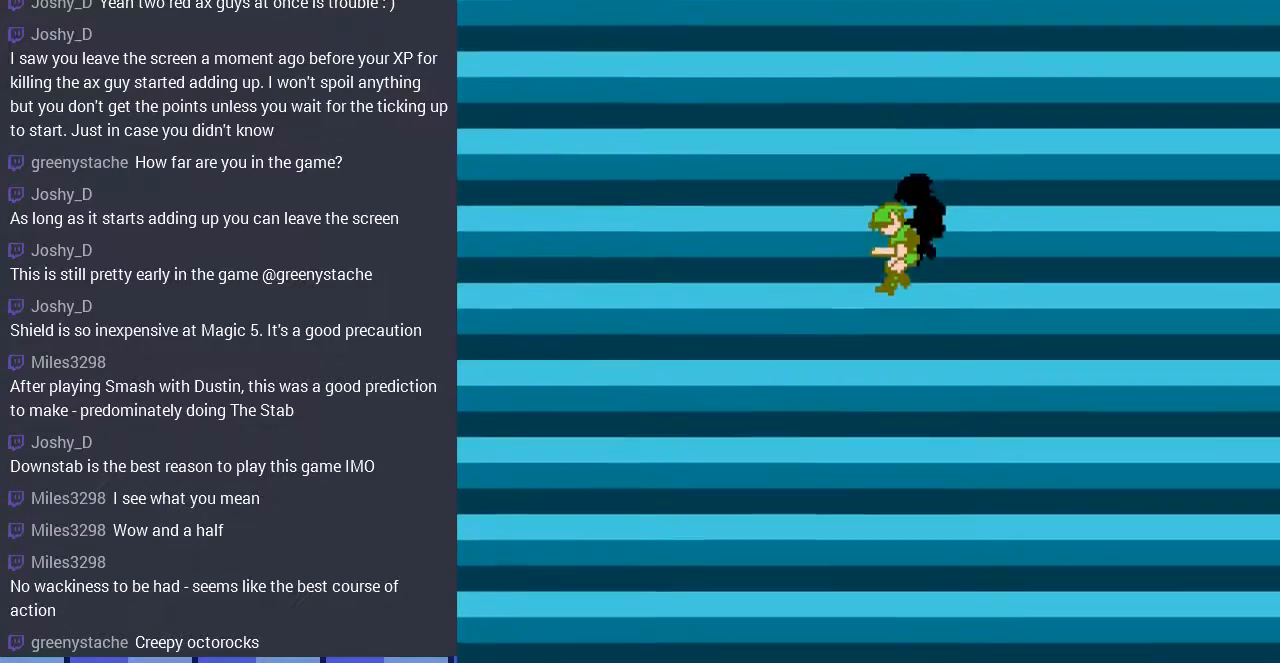
{"buttons": [], "events": []}
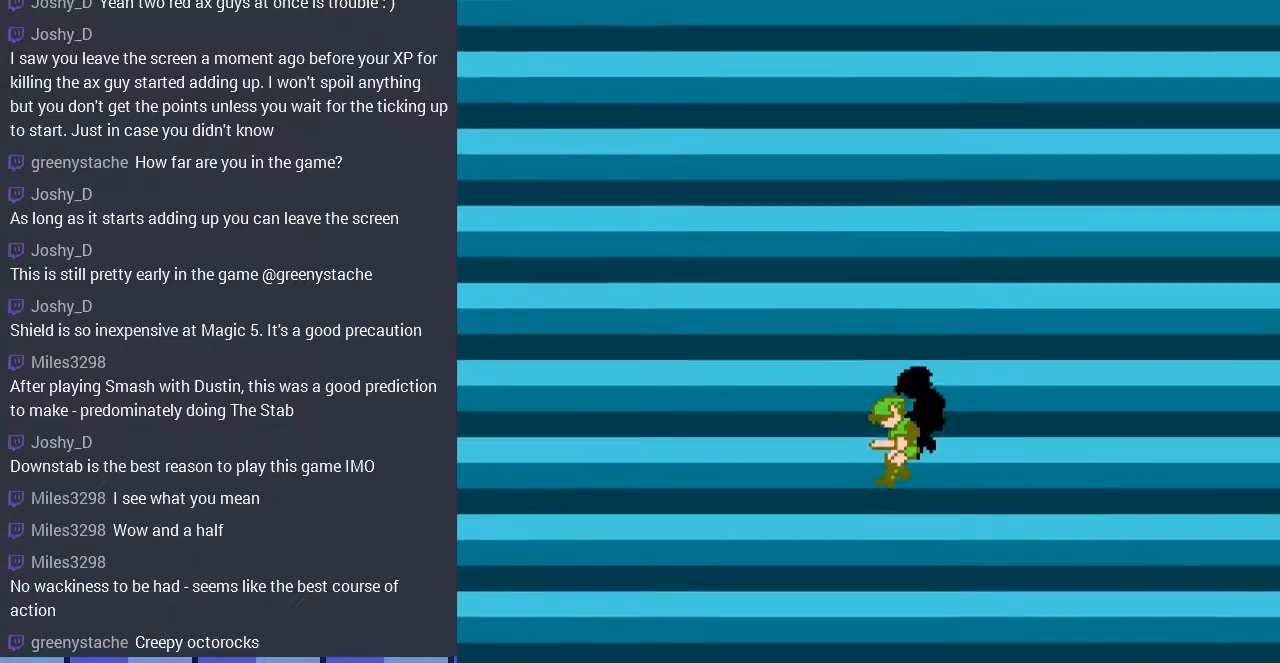
{"buttons": [], "events": []}
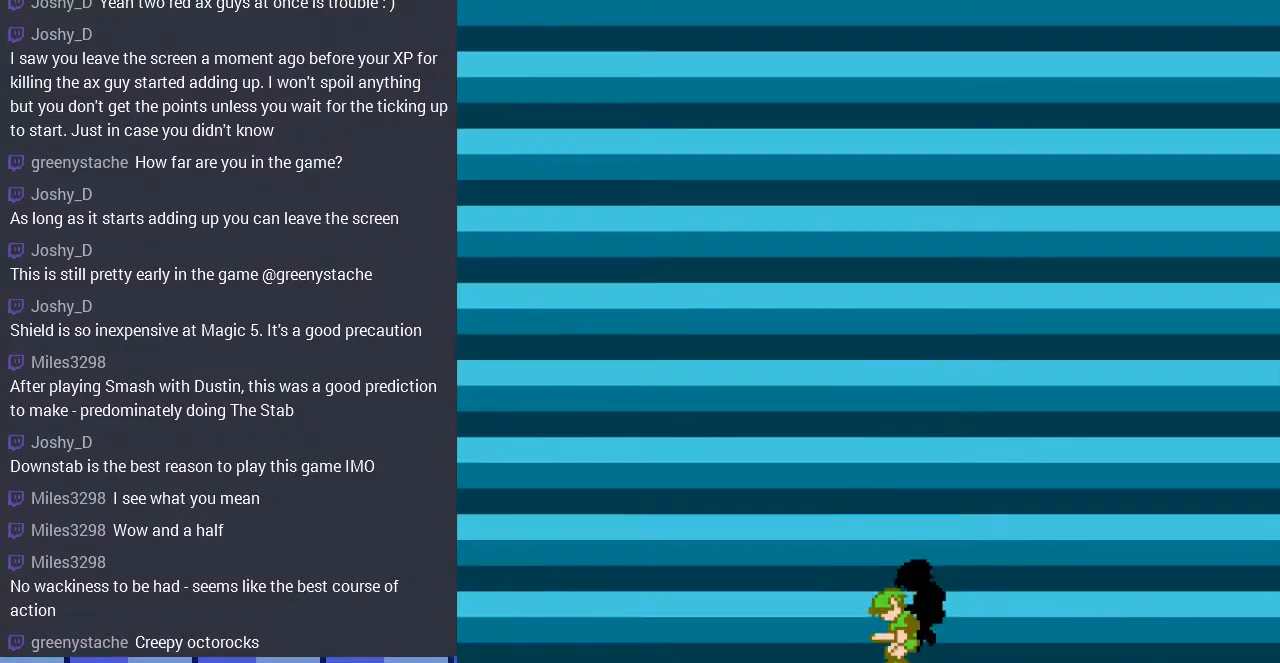
{"buttons": [], "events": []}
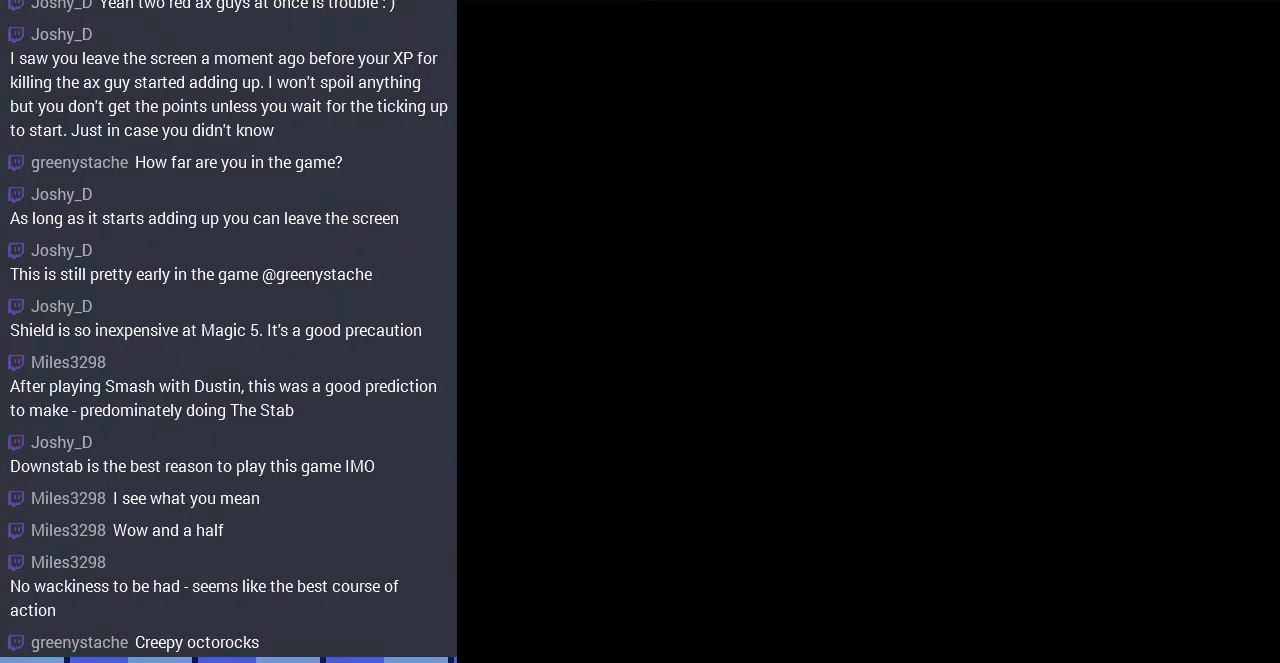
{"buttons": [], "events": []}
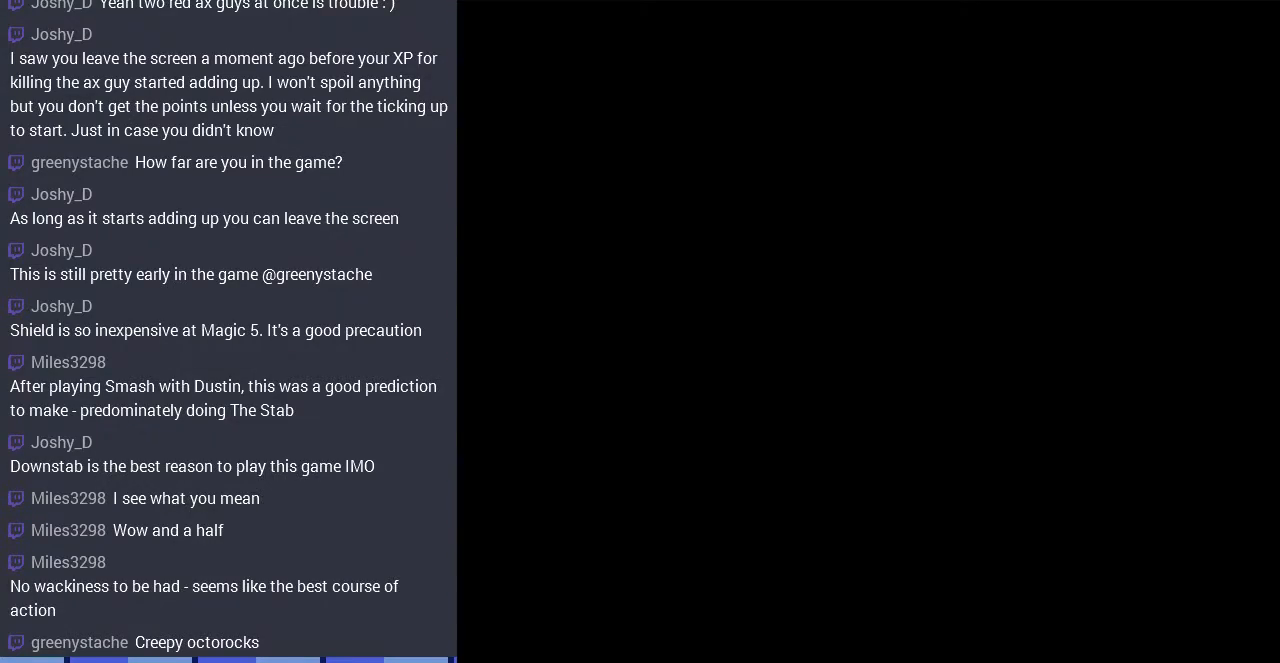
{"buttons": [], "events": []}
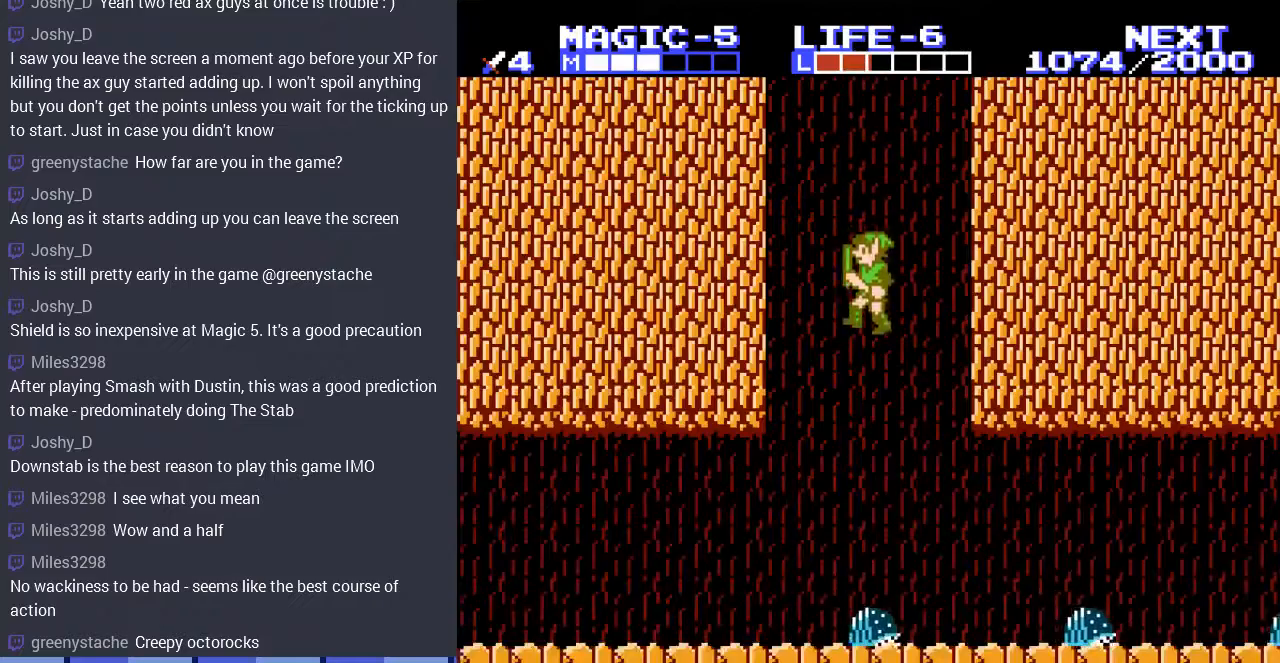
{"buttons": ["DPAD_RIGHT"], "events": [[33, "DPAD_LEFT", "down"], [67, "DPAD_UP", "down"], [100, "DPAD_UP", "up"], [133, "DPAD_UP", "down"], [200, "DPAD_UP", "up"], [233, "DPAD_DOWN", "down"], [333, "DPAD_DOWN", "up"], [467, "DPAD_LEFT", "up"], [500, "DPAD_RIGHT", "down"]]}